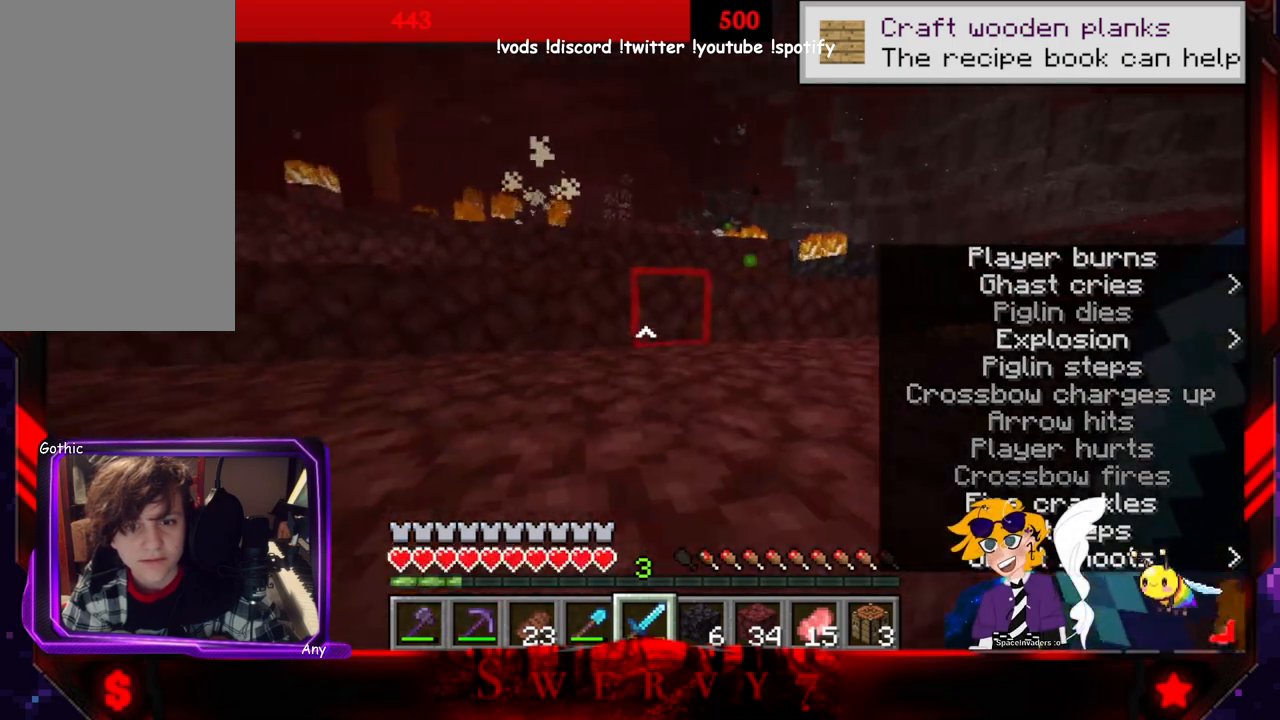
Gameplay with keyboard and mouse; each line is a JSON object with the keys and mouse buttons held at the frame after it. "events" lists presses ("down") and releases ("up") of "a", "d", "s", "space", "w", "mouse_left" and "mouse_right" between this image and that frame as [ms after this image, input, new state], when the widget could be followed in between. "mouse_left", "mouse_right" = the "left", "right" buttons of the "mouse" list. No other keys are recorded. Fast repeated clicks can show as one long hold. Mouse movement is not recorded.
{"keys": ["a", "space", "w"], "mouse": [], "events": [[233, "space", "down"]]}
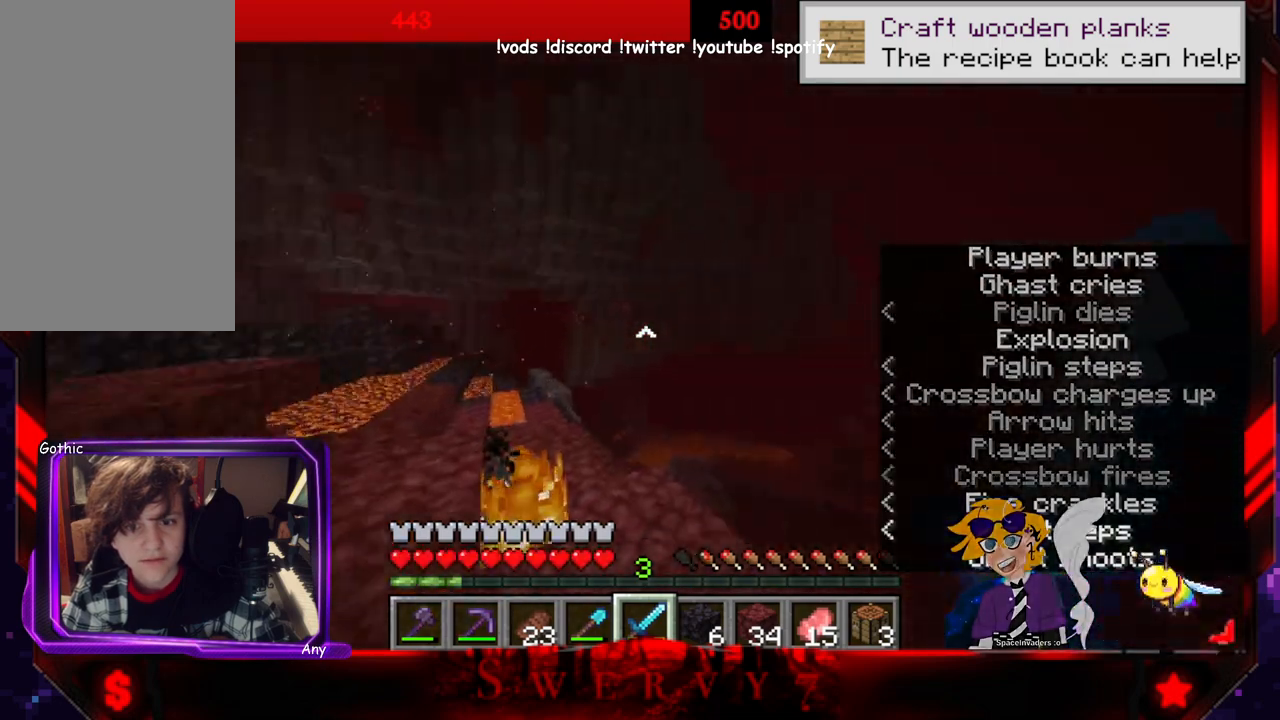
{"keys": ["a"], "mouse": [], "events": [[16, "space", "up"], [33, "w", "up"]]}
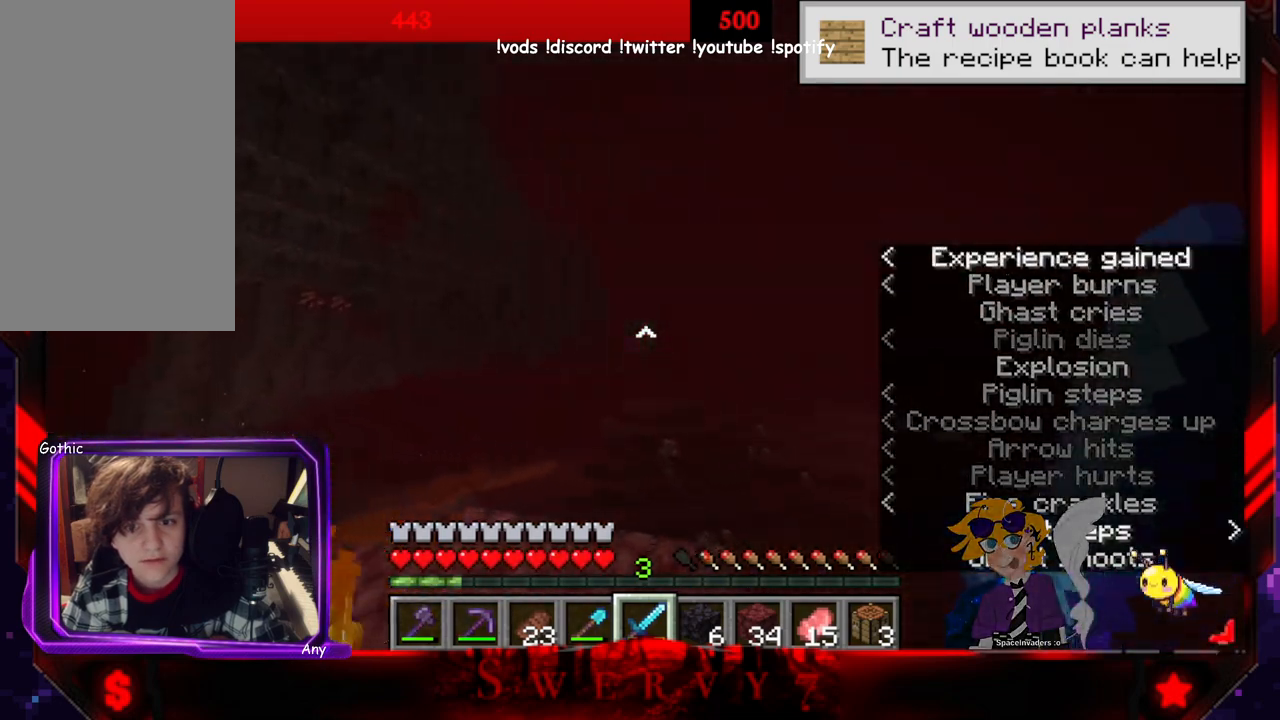
{"keys": [], "mouse": [], "events": [[450, "a", "up"]]}
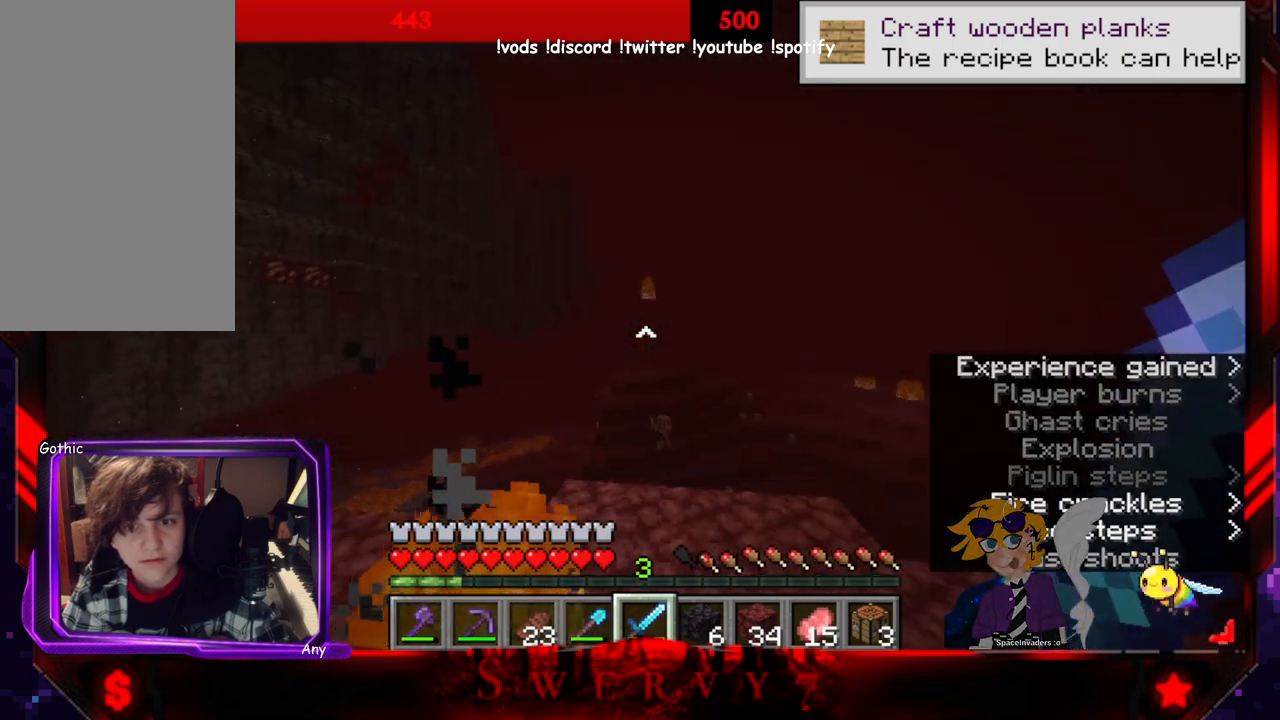
{"keys": ["d"], "mouse": [], "events": [[83, "d", "down"]]}
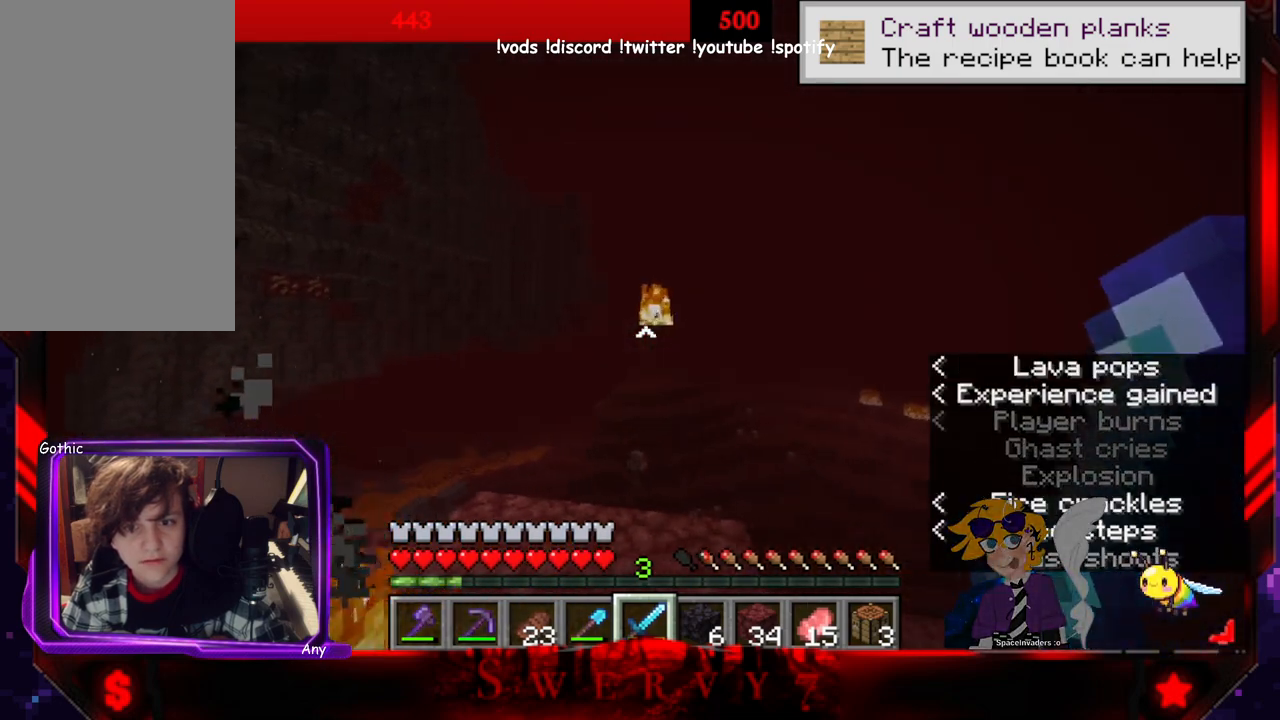
{"keys": ["d"], "mouse": ["left"], "events": [[150, "mouse_left", "down"]]}
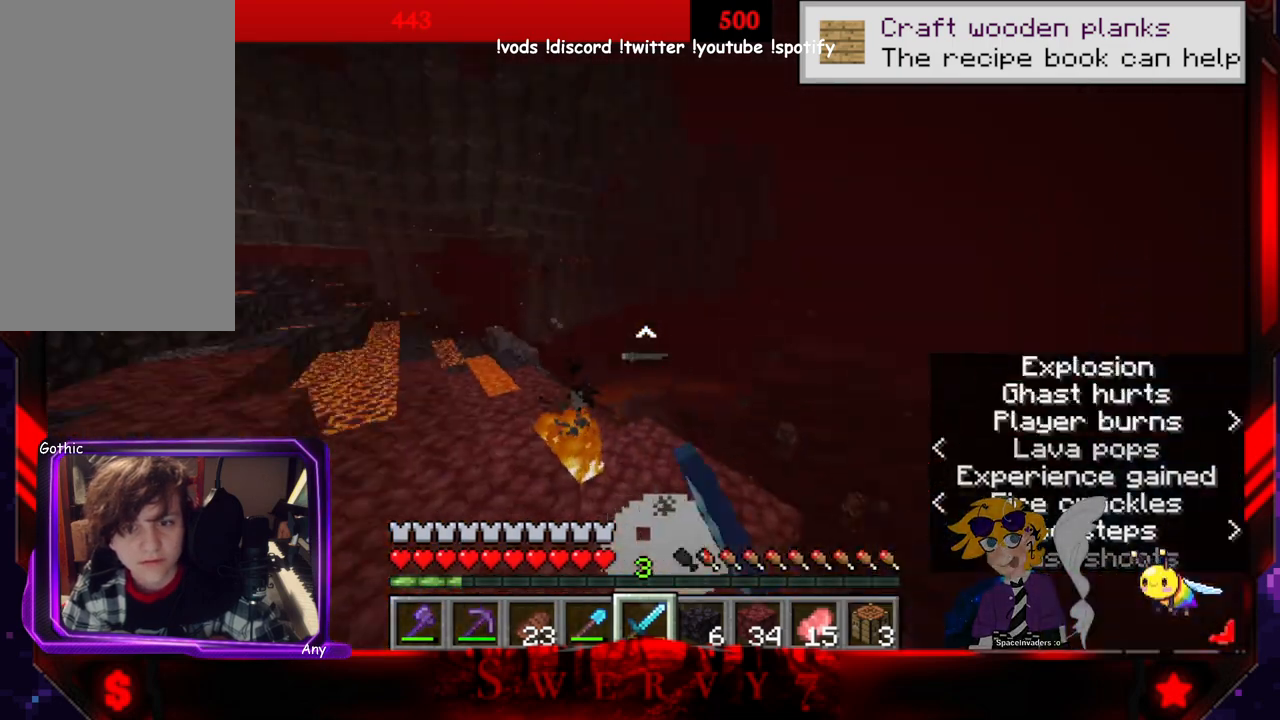
{"keys": [], "mouse": [], "events": [[100, "mouse_left", "up"], [316, "d", "up"]]}
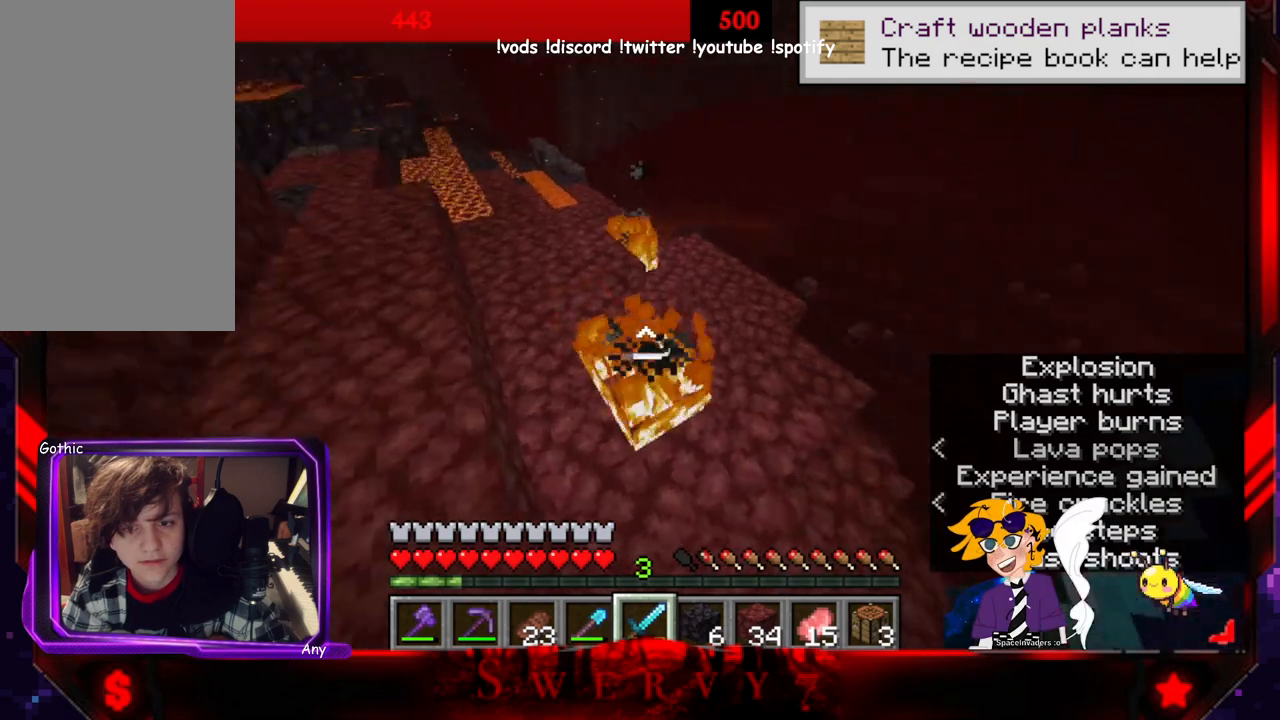
{"keys": ["a", "s"], "mouse": [], "events": [[133, "a", "down"], [433, "s", "down"]]}
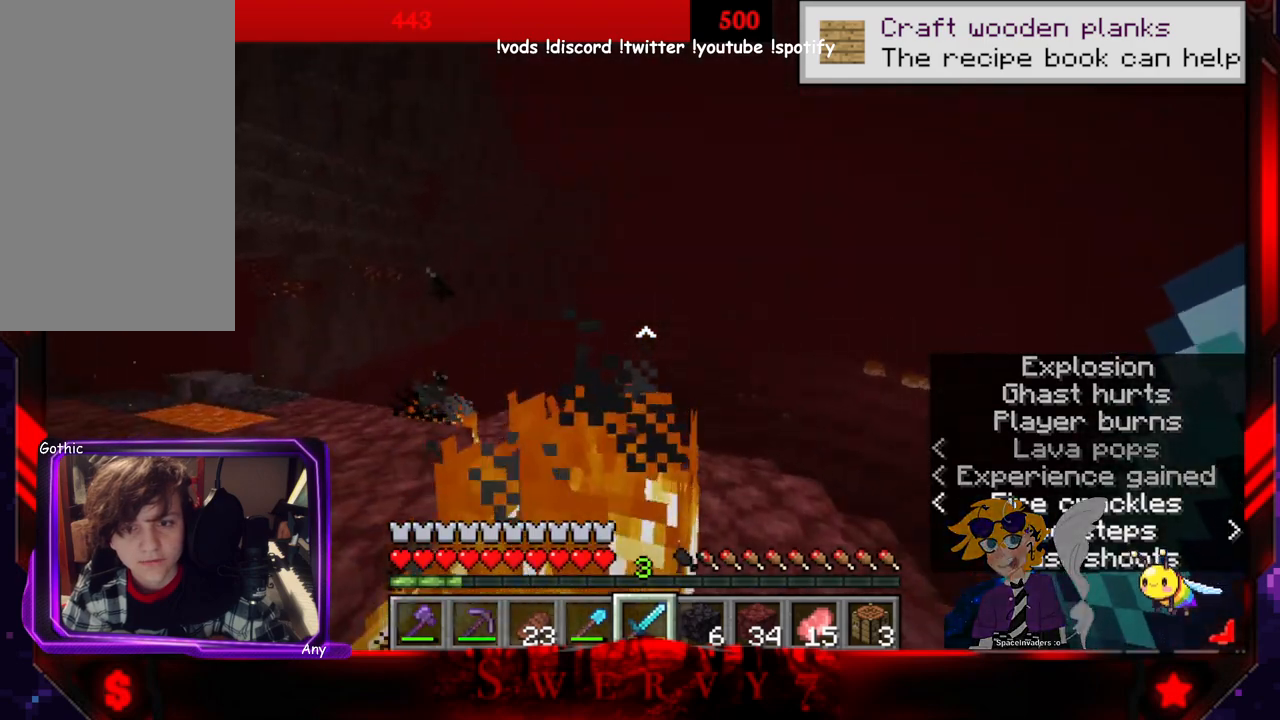
{"keys": ["a", "s"], "mouse": [], "events": [[83, "space", "down"], [366, "space", "up"]]}
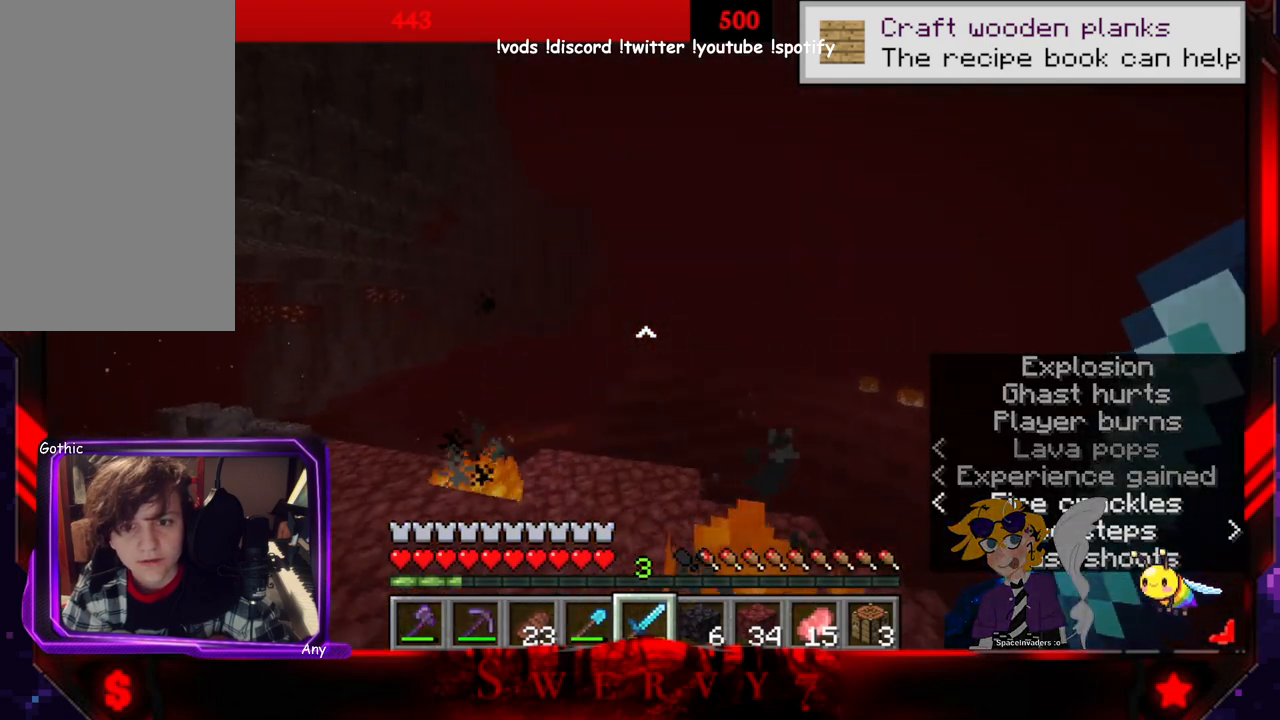
{"keys": ["a"], "mouse": [], "events": [[283, "s", "up"]]}
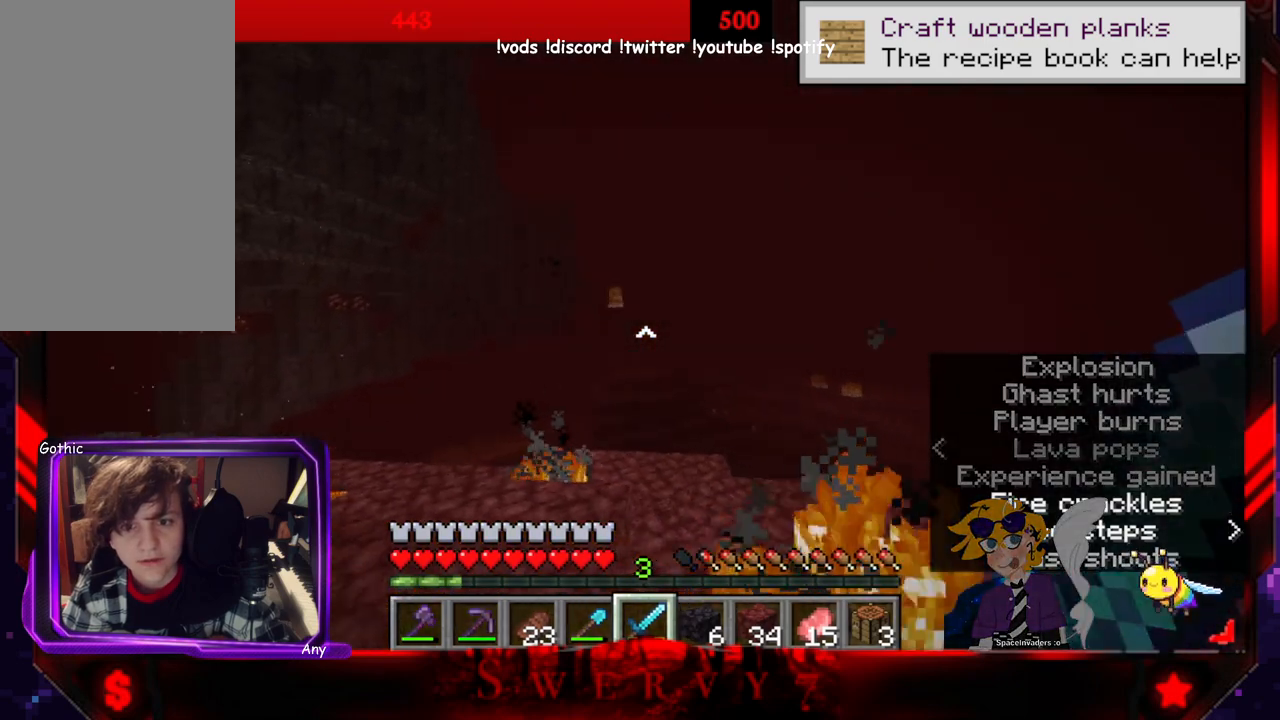
{"keys": ["d", "w"], "mouse": ["left"], "events": [[166, "w", "down"], [266, "d", "down"], [283, "a", "up"], [450, "mouse_left", "down"]]}
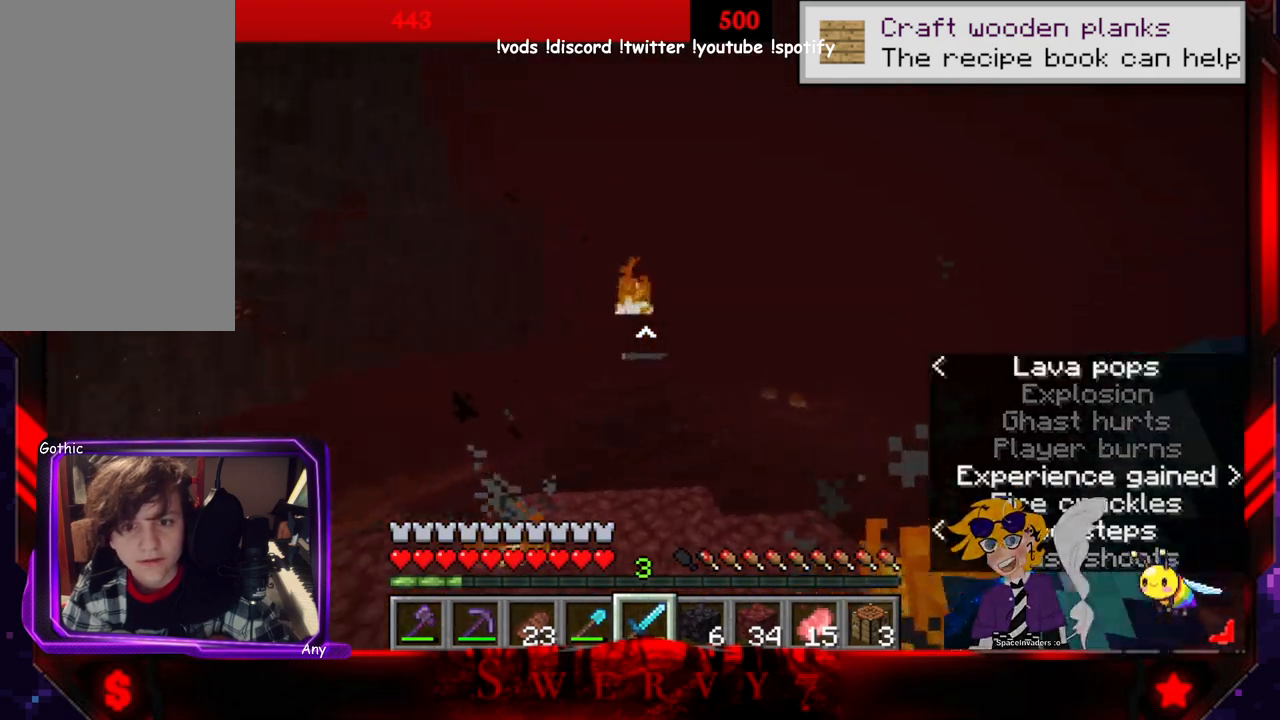
{"keys": ["a"], "mouse": [], "events": [[116, "mouse_left", "up"], [150, "mouse_left", "down"], [200, "a", "down"], [233, "d", "up"], [300, "w", "up"], [466, "mouse_left", "up"]]}
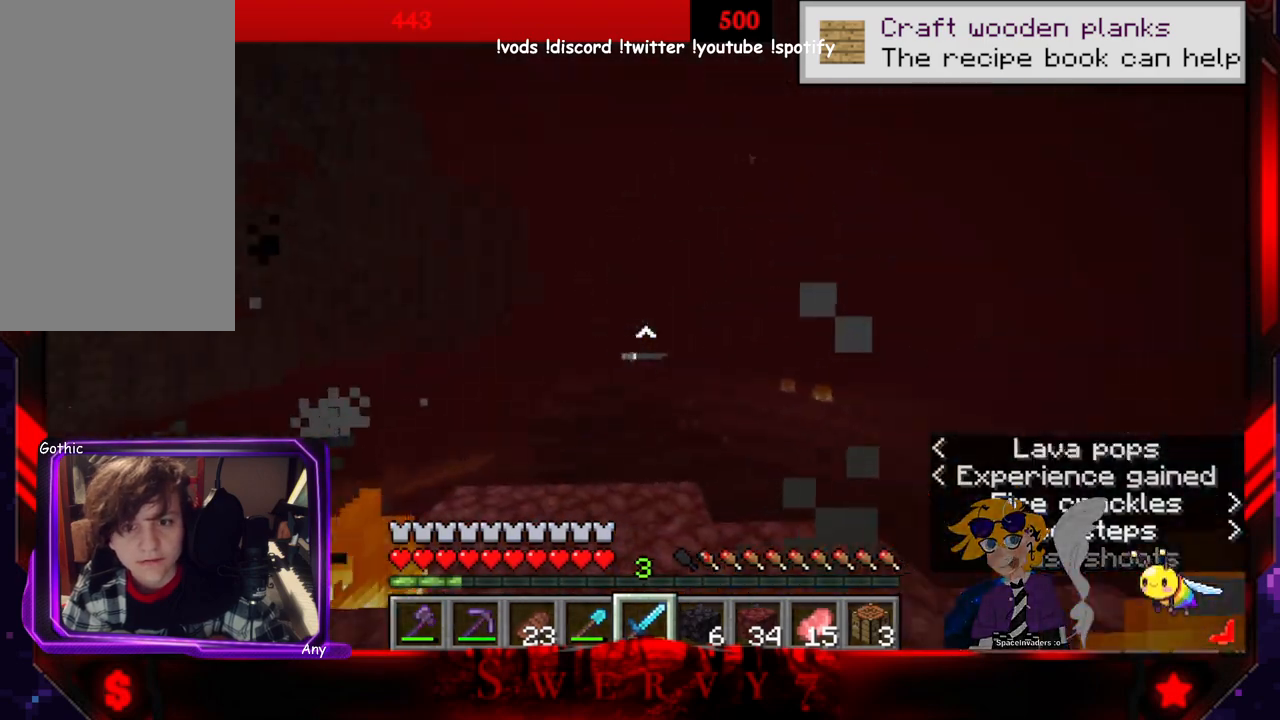
{"keys": ["s"], "mouse": [], "events": [[116, "s", "down"], [383, "a", "up"]]}
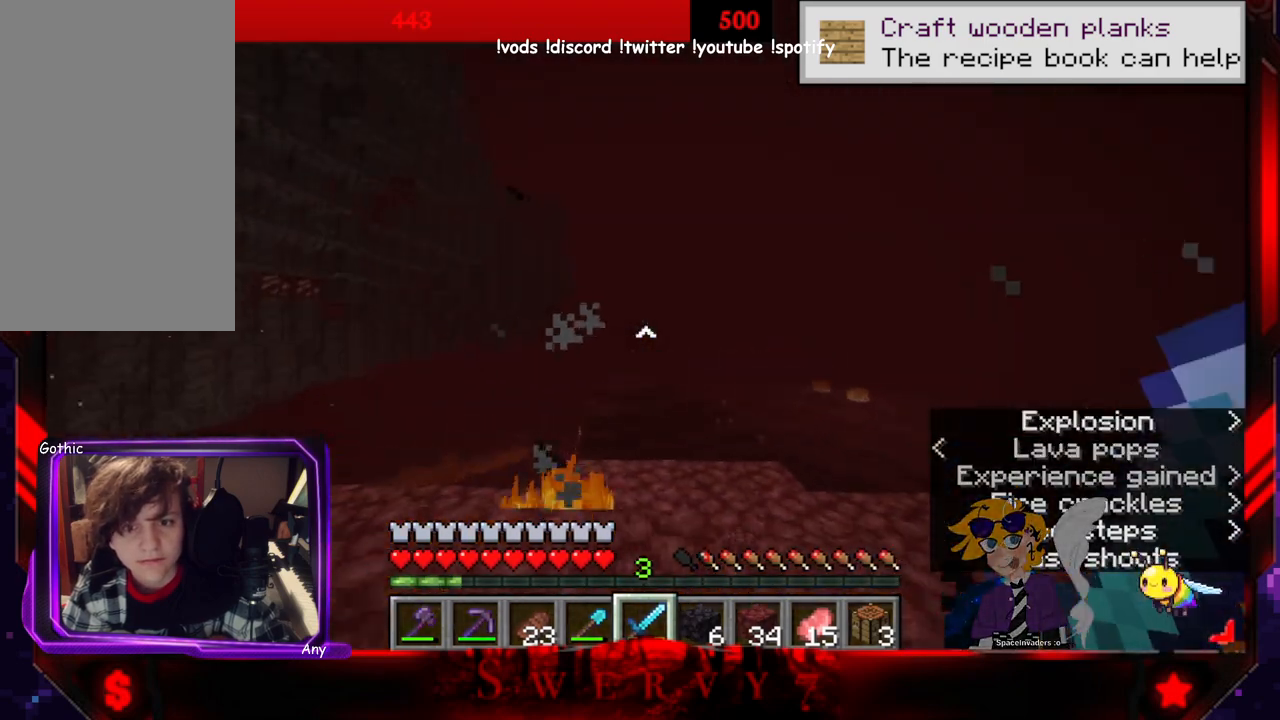
{"keys": ["d"], "mouse": [], "events": [[66, "d", "down"], [66, "space", "down"], [316, "s", "up"], [350, "space", "up"]]}
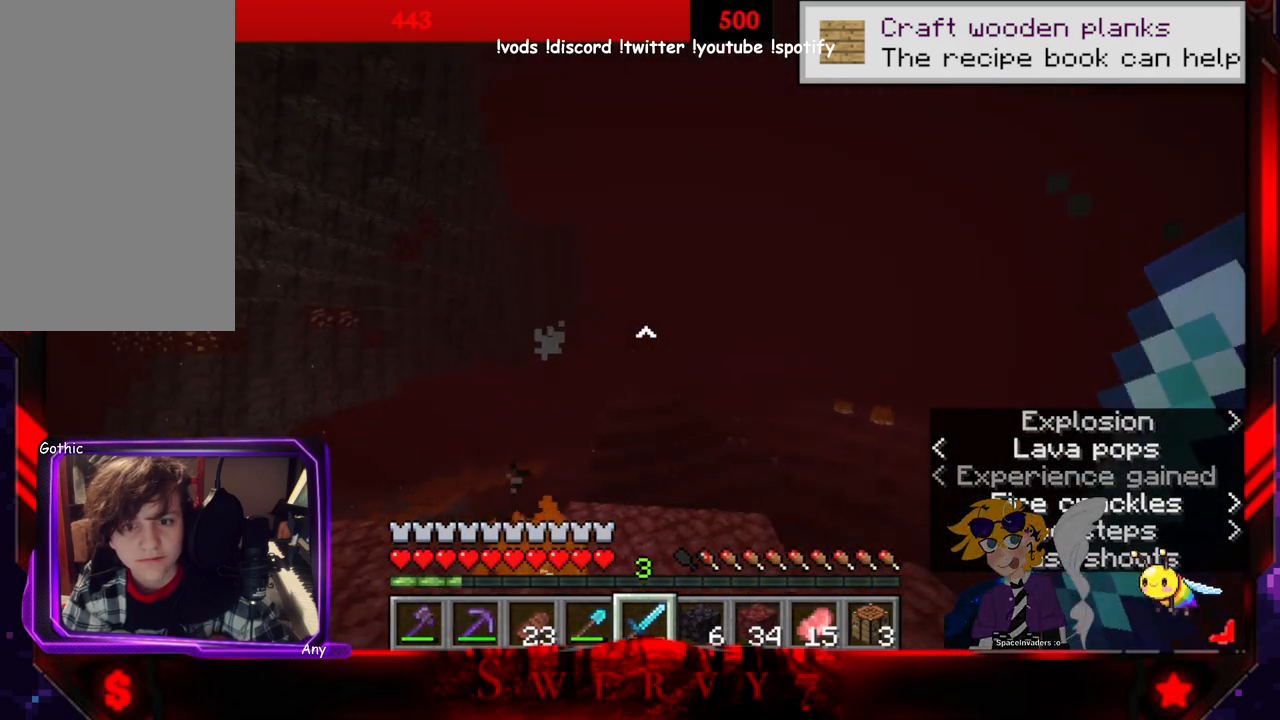
{"keys": [], "mouse": [], "events": [[66, "d", "up"]]}
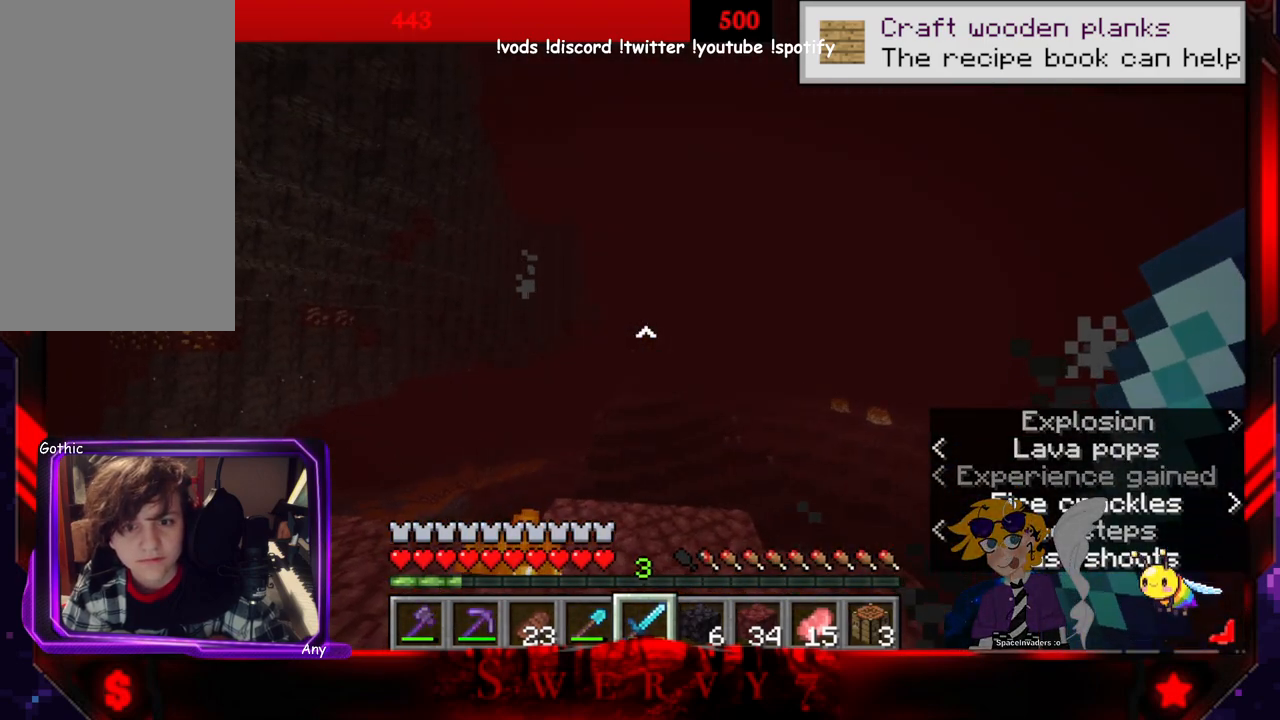
{"keys": ["a"], "mouse": [], "events": [[283, "a", "down"]]}
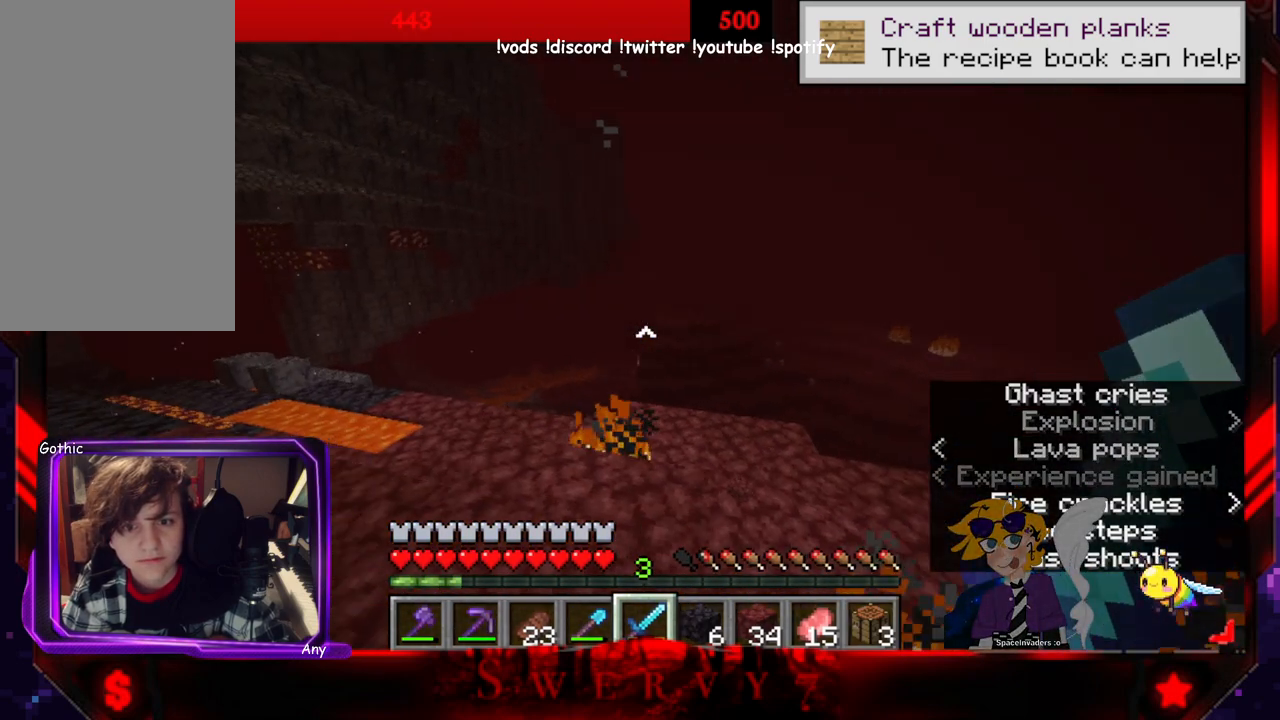
{"keys": ["d"], "mouse": [], "events": [[283, "d", "down"], [333, "a", "up"]]}
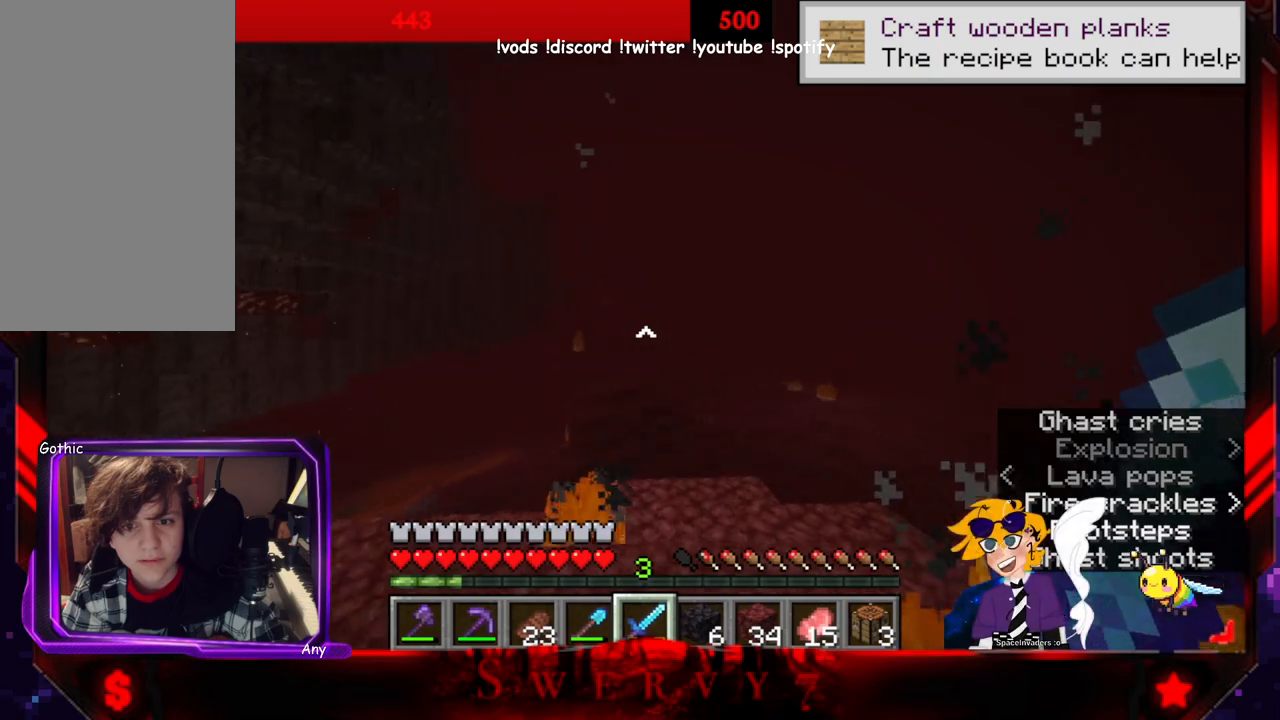
{"keys": ["d"], "mouse": [], "events": [[200, "a", "down"], [350, "a", "up"]]}
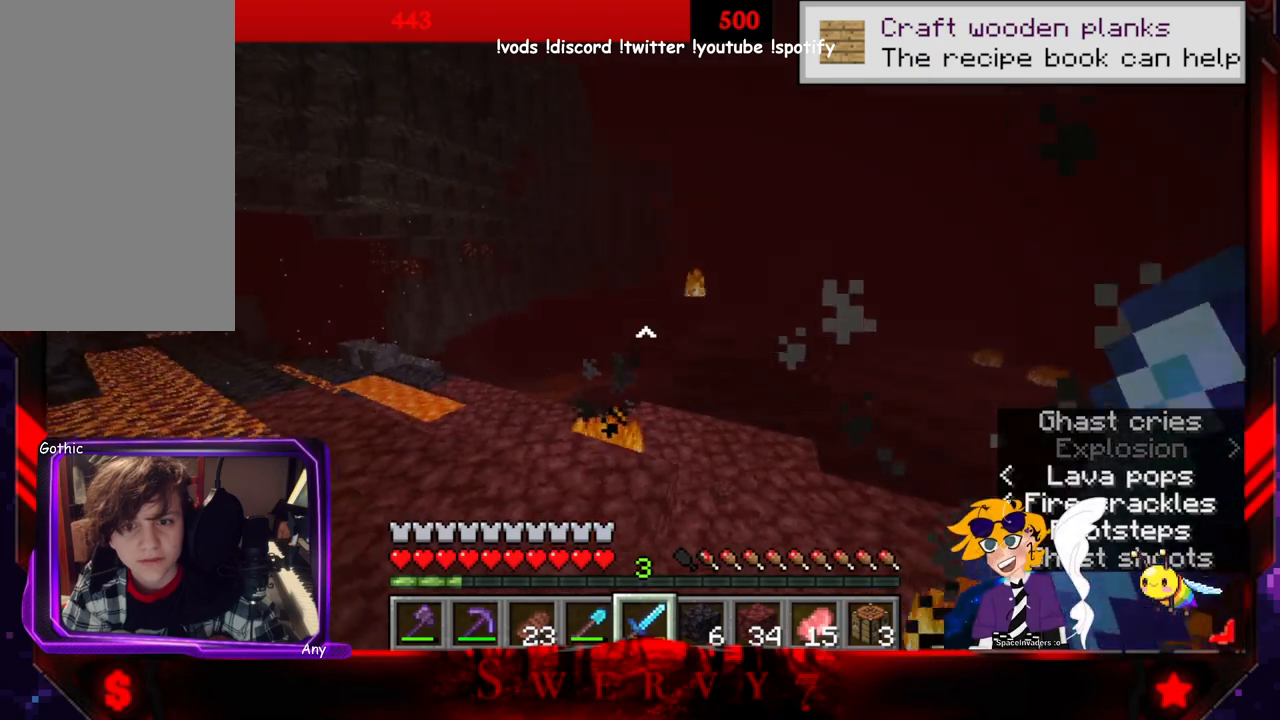
{"keys": ["d", "s"], "mouse": ["left"], "events": [[433, "mouse_left", "down"], [433, "s", "down"]]}
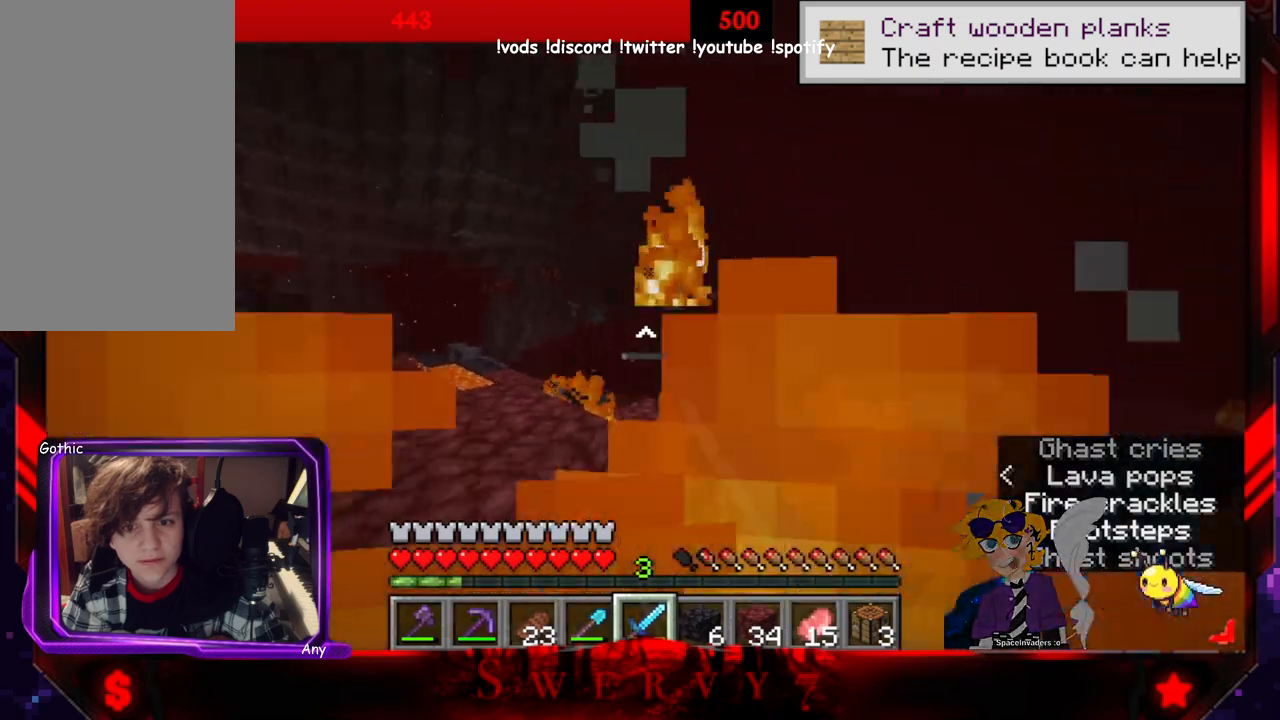
{"keys": ["s"], "mouse": ["left"], "events": [[200, "d", "up"]]}
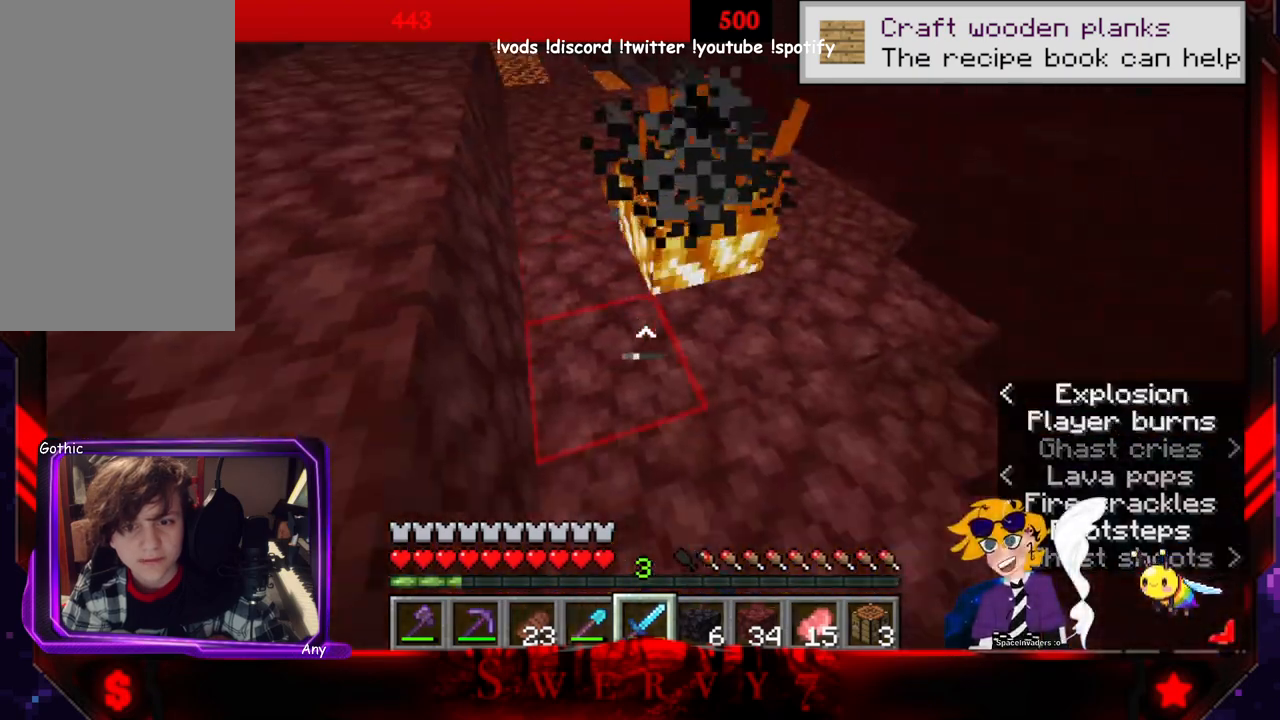
{"keys": ["a"], "mouse": ["left"], "events": [[116, "a", "down"], [300, "mouse_left", "up"], [316, "s", "up"], [333, "mouse_left", "down"]]}
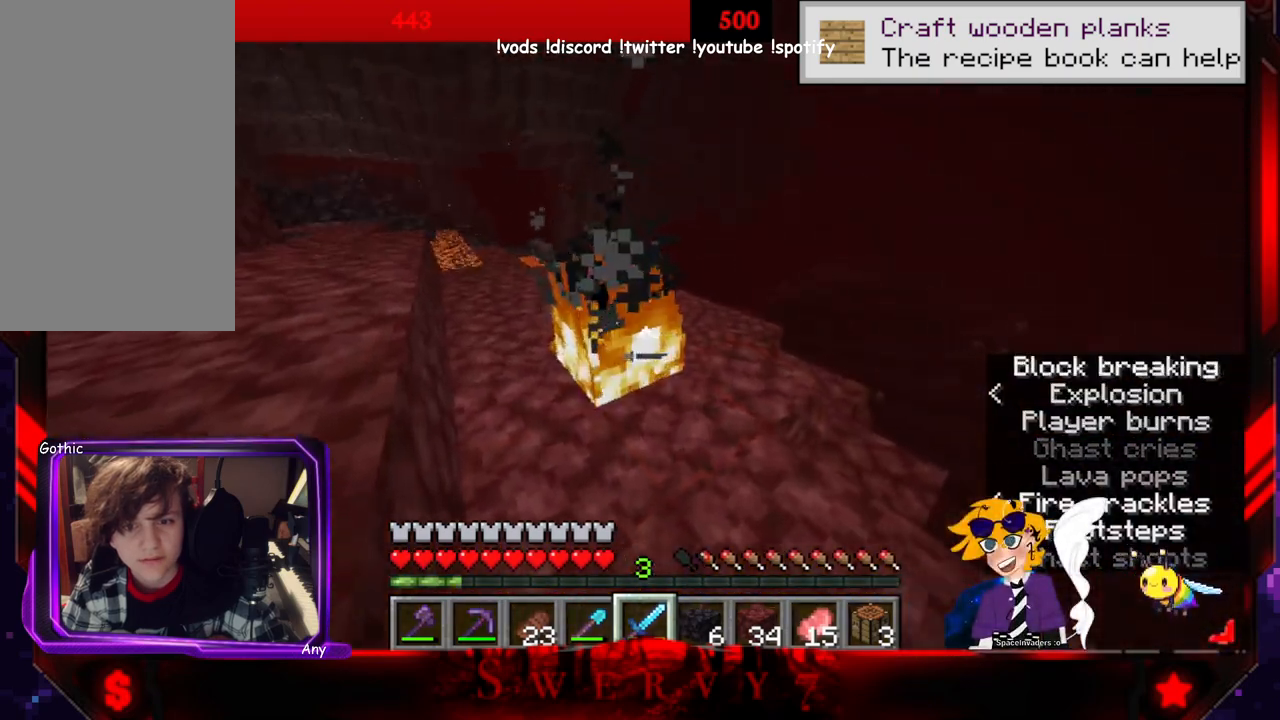
{"keys": ["a", "w"], "mouse": [], "events": [[233, "w", "down"], [333, "mouse_left", "up"]]}
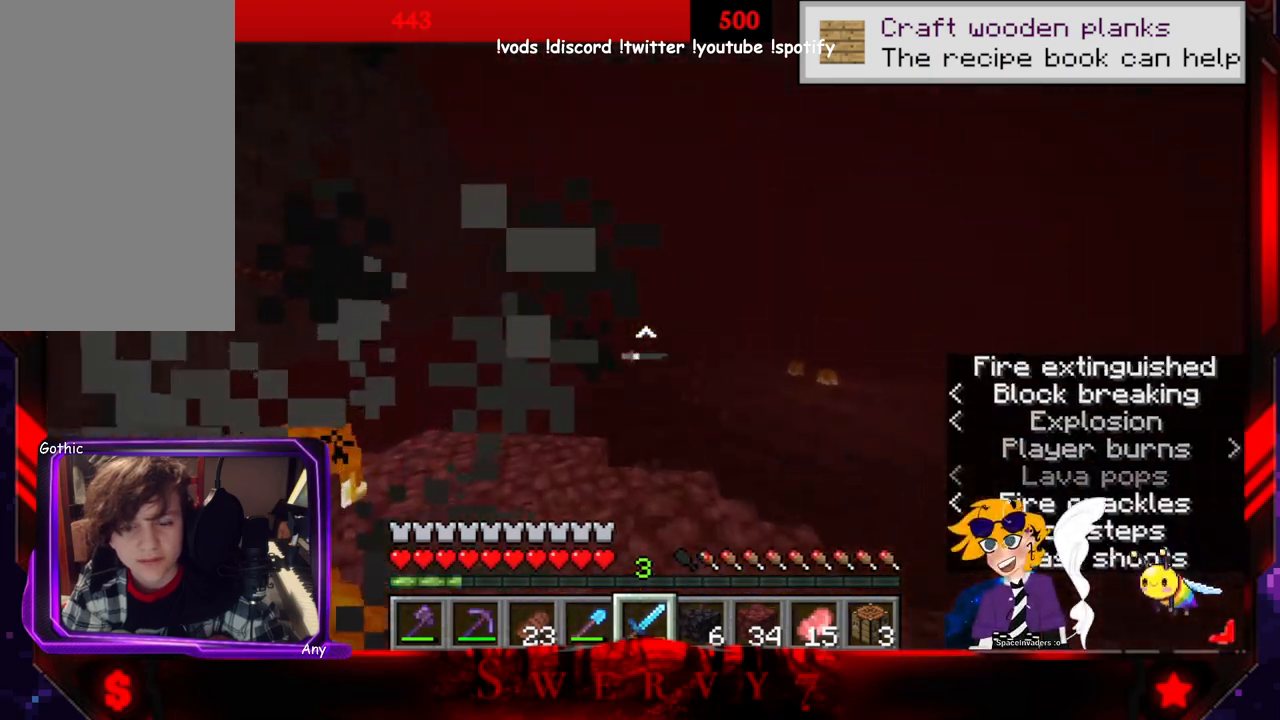
{"keys": ["a", "s"], "mouse": [], "events": [[83, "w", "up"], [366, "s", "down"]]}
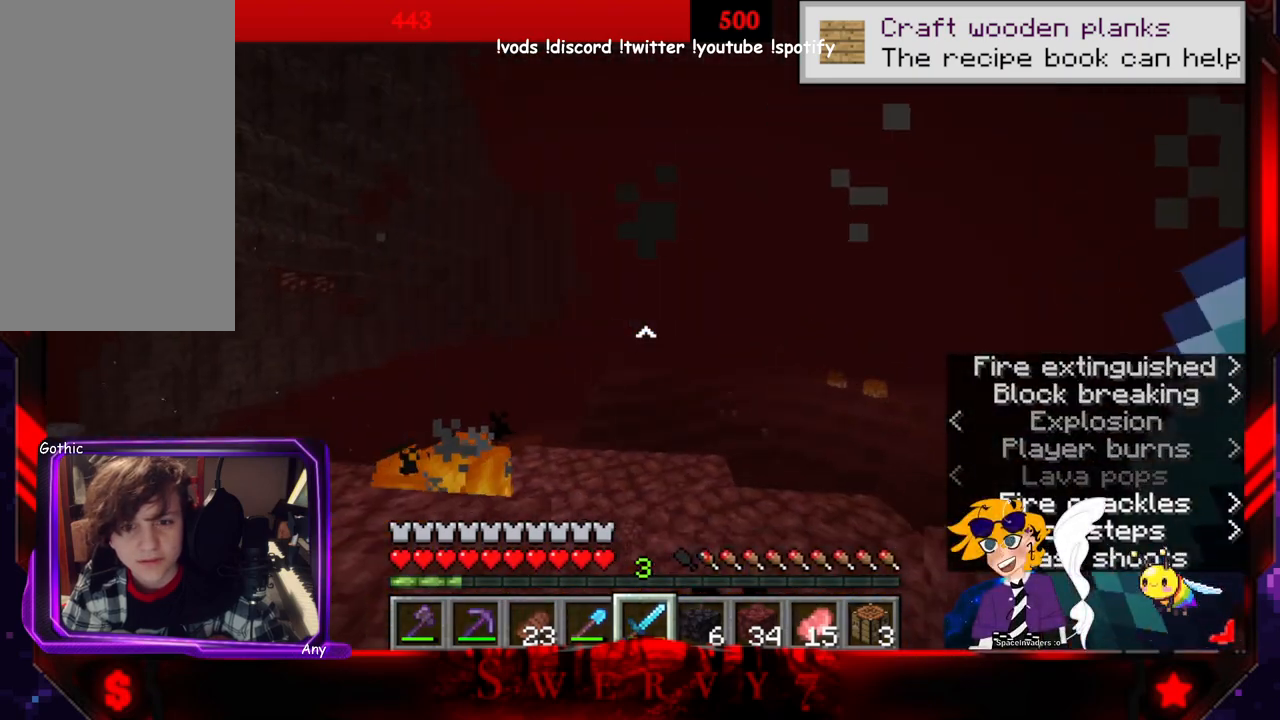
{"keys": ["a"], "mouse": [], "events": [[66, "s", "up"]]}
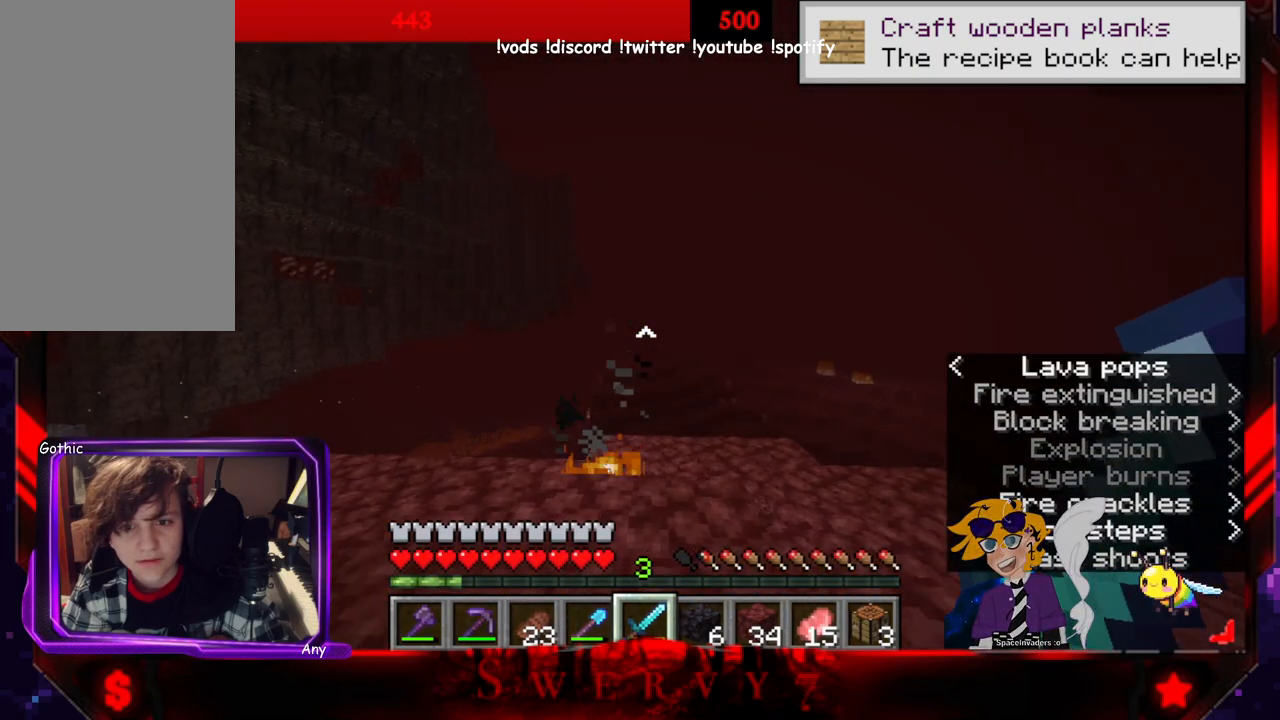
{"keys": ["d"], "mouse": [], "events": [[50, "a", "up"], [416, "d", "down"]]}
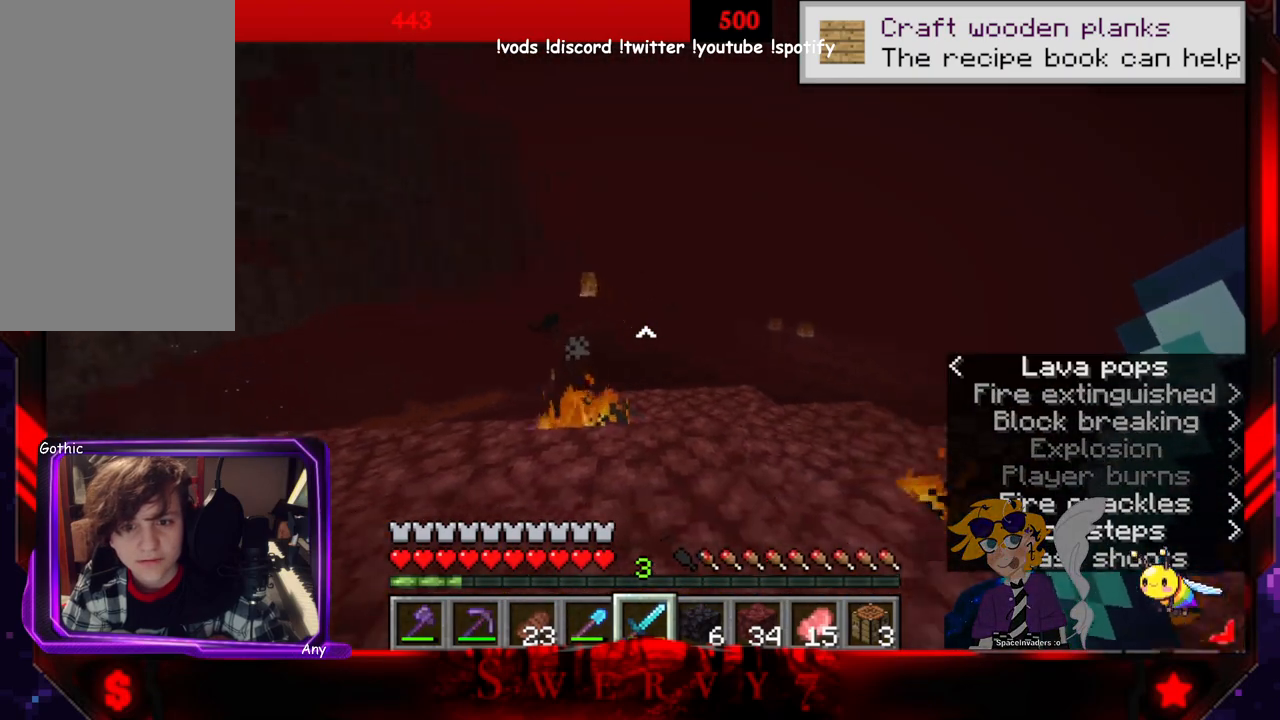
{"keys": ["d"], "mouse": [], "events": []}
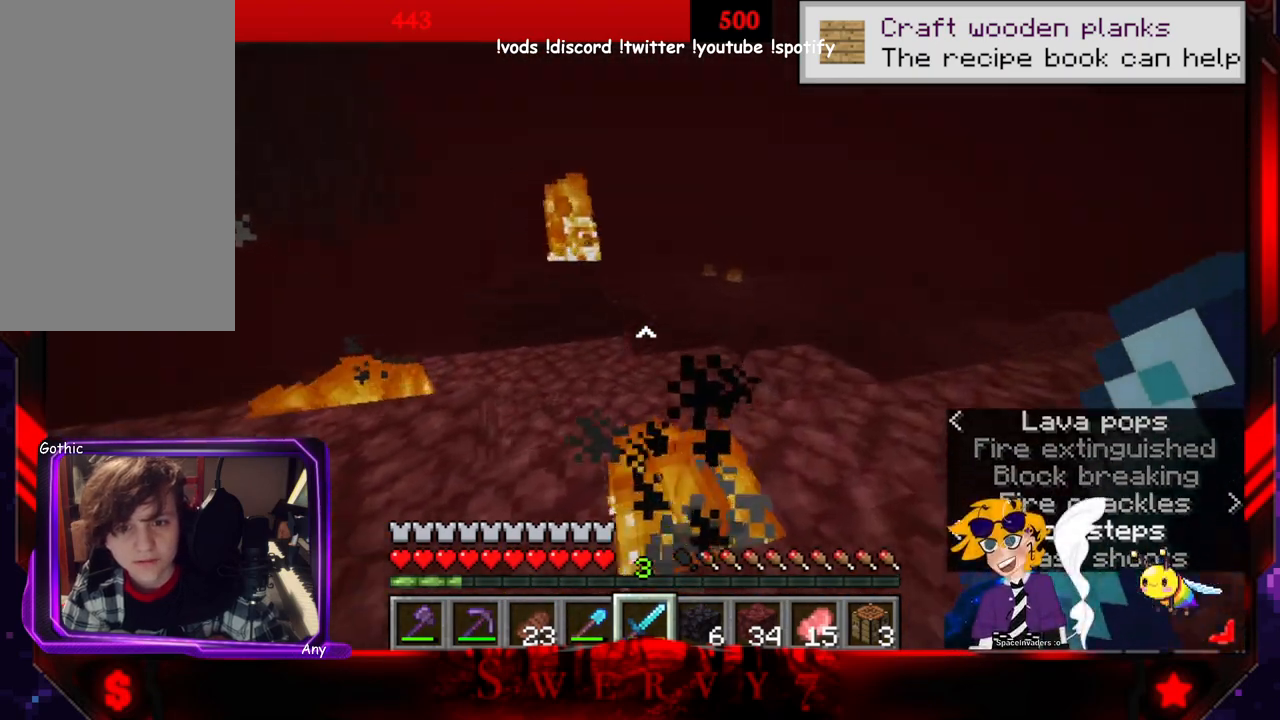
{"keys": ["a"], "mouse": [], "events": [[166, "mouse_left", "down"], [400, "a", "down"], [416, "d", "up"], [500, "mouse_left", "up"]]}
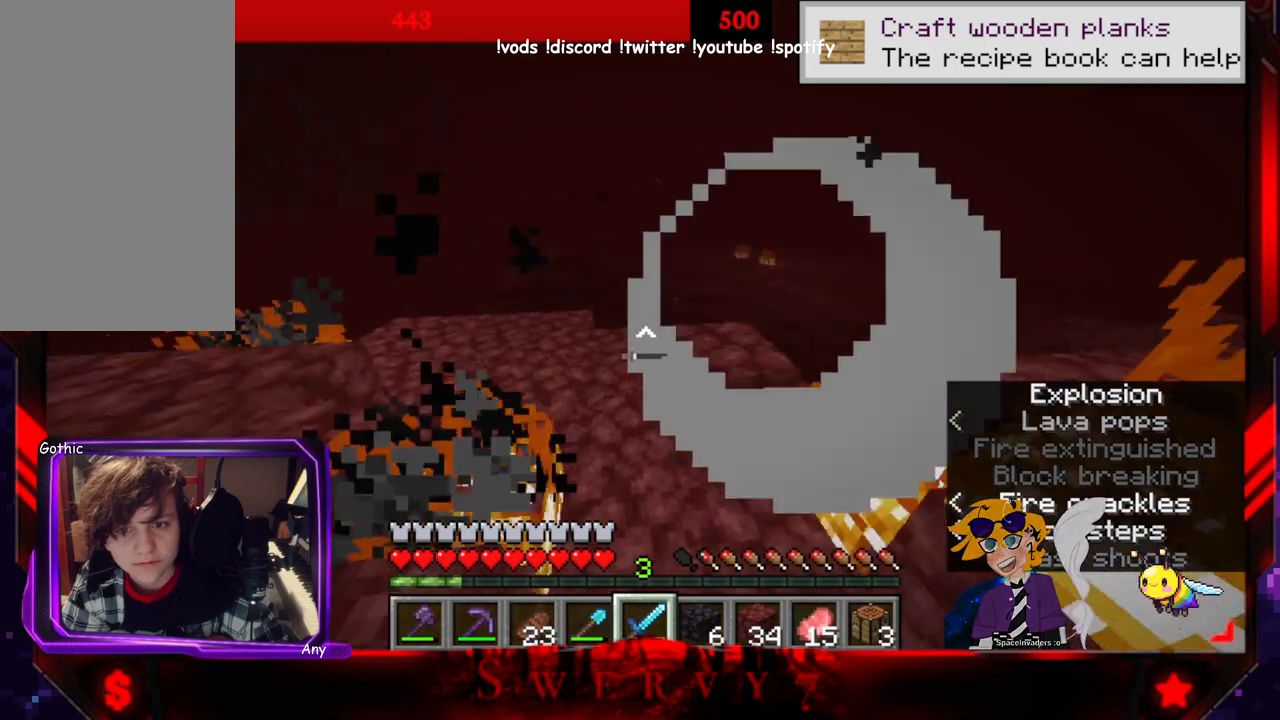
{"keys": ["a", "s"], "mouse": ["left"], "events": [[366, "s", "down"], [500, "mouse_left", "down"]]}
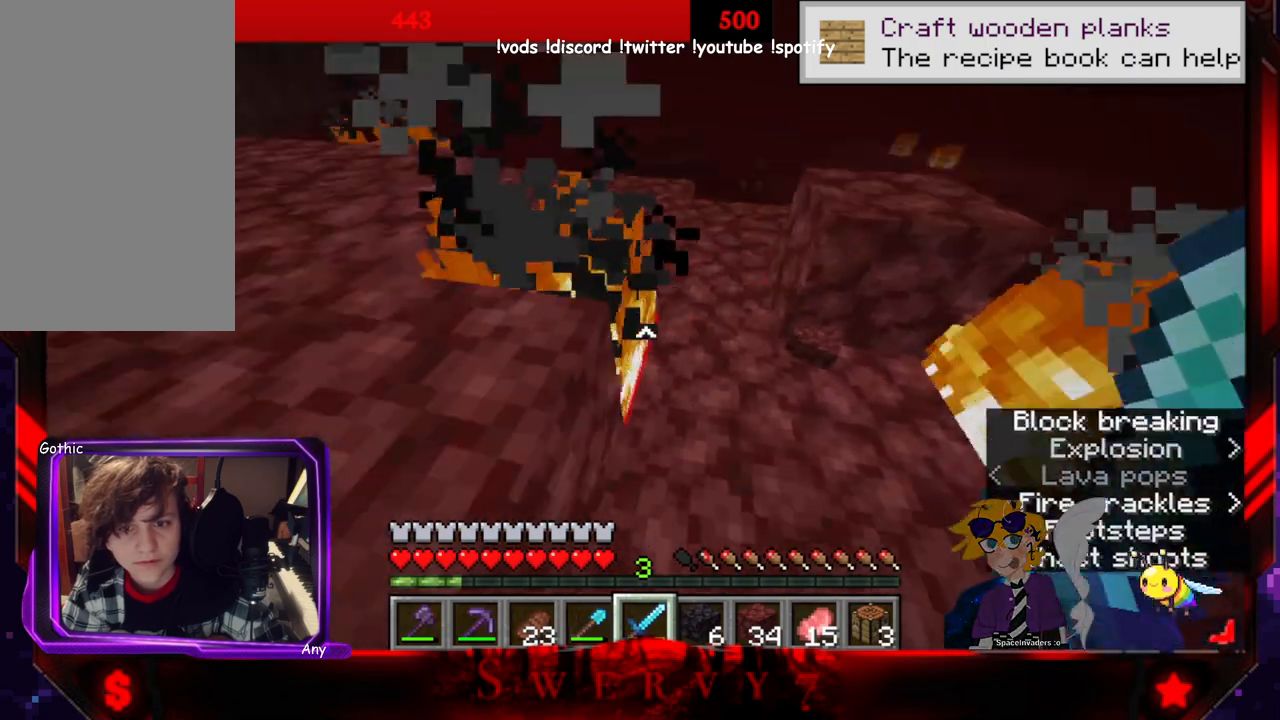
{"keys": ["a", "space"], "mouse": ["left"], "events": [[50, "s", "up"], [233, "w", "down"], [300, "space", "down"], [450, "mouse_left", "up"], [483, "w", "up"], [500, "mouse_left", "down"]]}
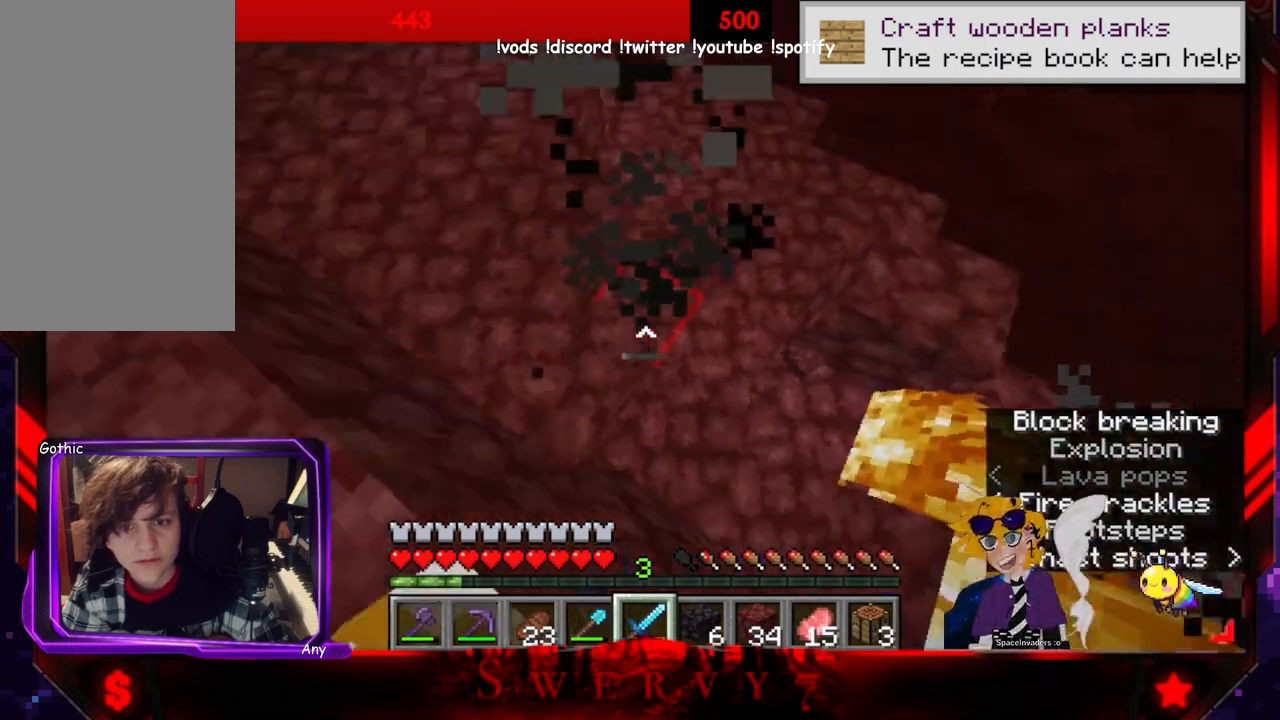
{"keys": ["a"], "mouse": [], "events": [[16, "space", "up"], [150, "mouse_left", "up"]]}
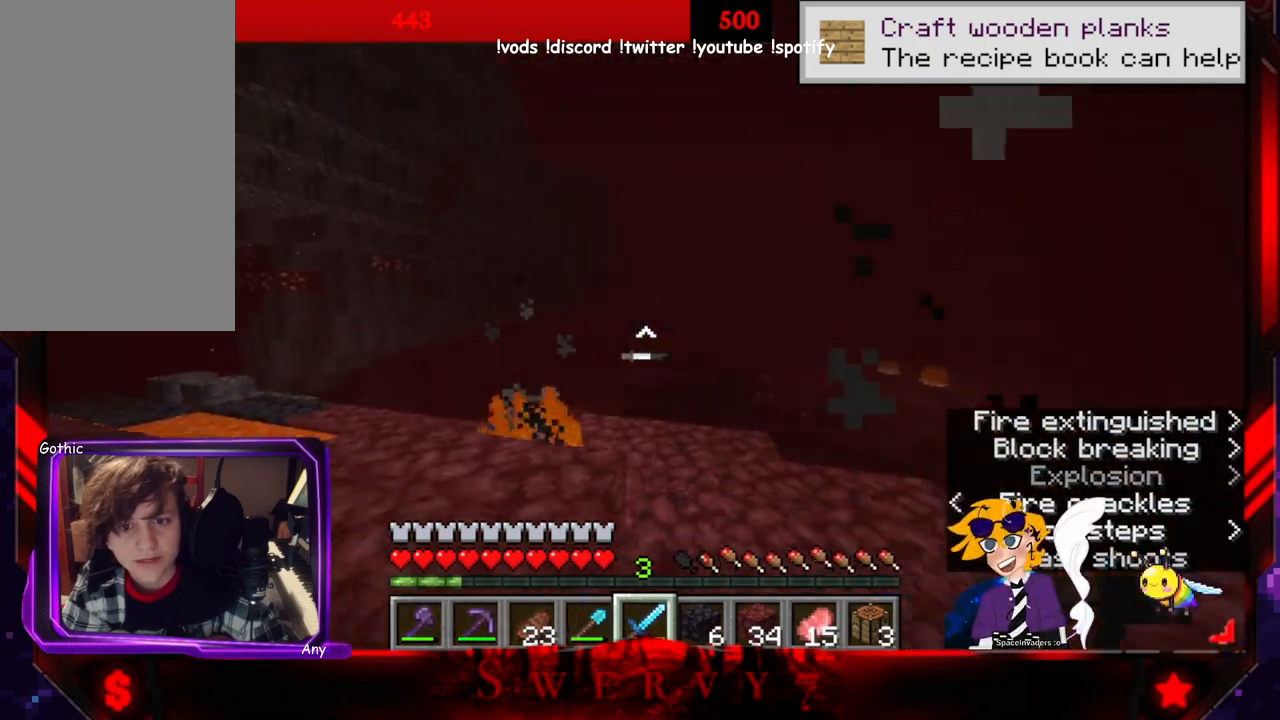
{"keys": [], "mouse": [], "events": [[333, "a", "up"]]}